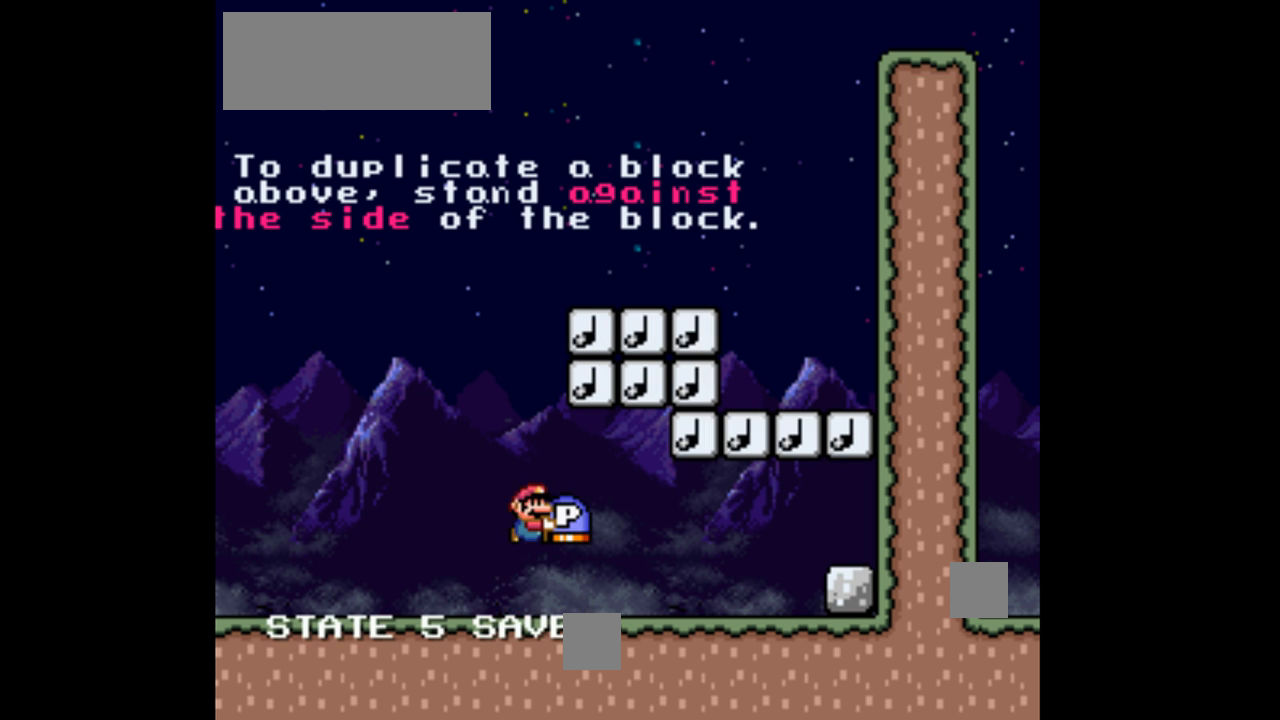
Gameplay with a controller (Nintendo layout); each line is a JSON object with the inputs held at the frame after it (dt_ms = milliseconds from this image to that frame). "events" lists button and stick changes between this image and that frame as [ms after this image, input, new state], when the widget could be followed in between. Not read: L3 R3.
{"dt_ms": 500, "buttons": ["Y", "DPAD_UP"], "events": [[200, "B", "up"], [233, "Y", "up"], [333, "Y", "down"]]}
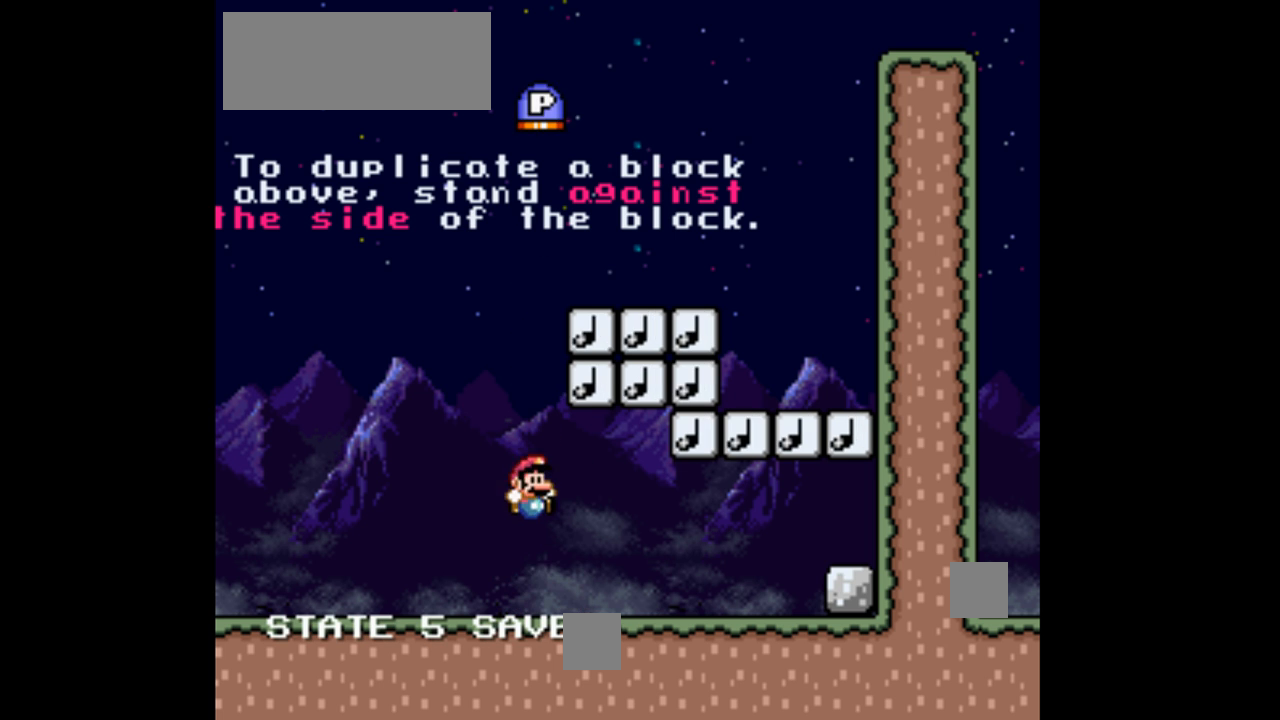
{"dt_ms": 500, "buttons": ["Y"], "events": [[267, "DPAD_UP", "up"]]}
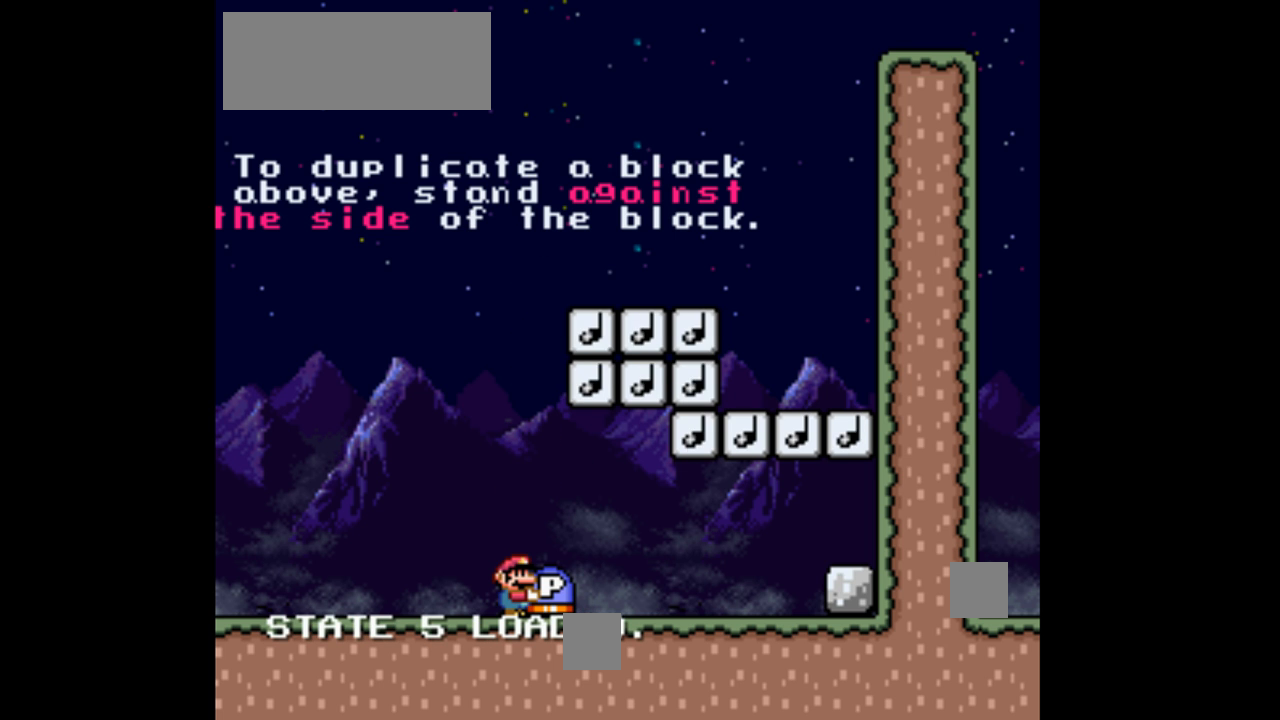
{"dt_ms": 500, "buttons": ["Y"], "events": [[267, "DPAD_RIGHT", "down"], [400, "DPAD_RIGHT", "up"]]}
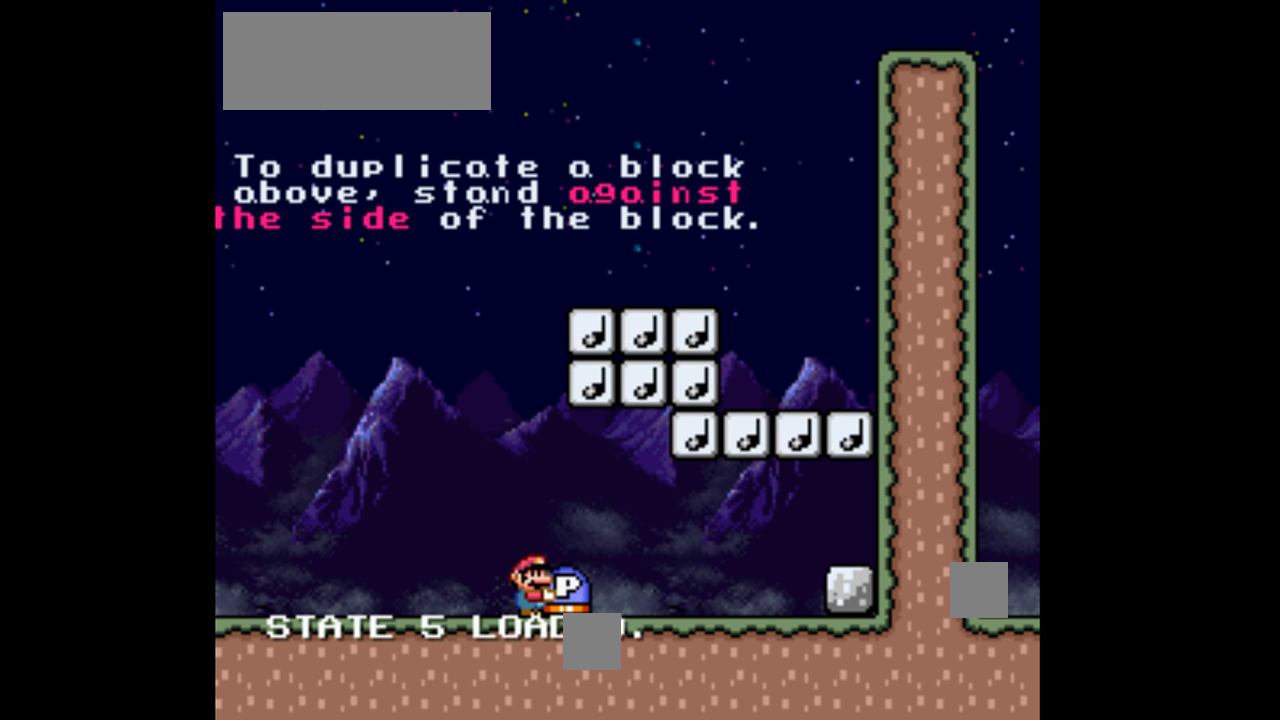
{"dt_ms": 500, "buttons": ["B", "Y", "DPAD_UP"], "events": [[167, "DPAD_UP", "down"], [267, "B", "down"]]}
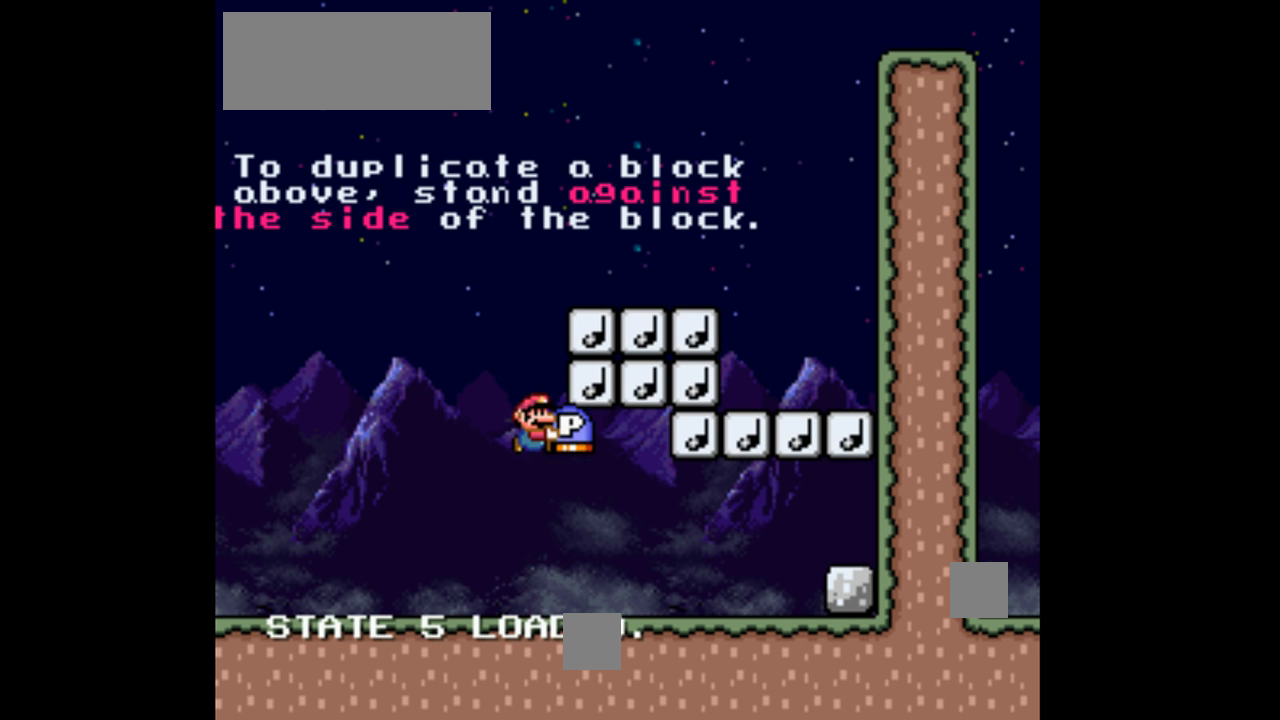
{"dt_ms": 500, "buttons": ["Y", "DPAD_UP"], "events": [[67, "B", "up"], [67, "Y", "up"], [133, "Y", "down"]]}
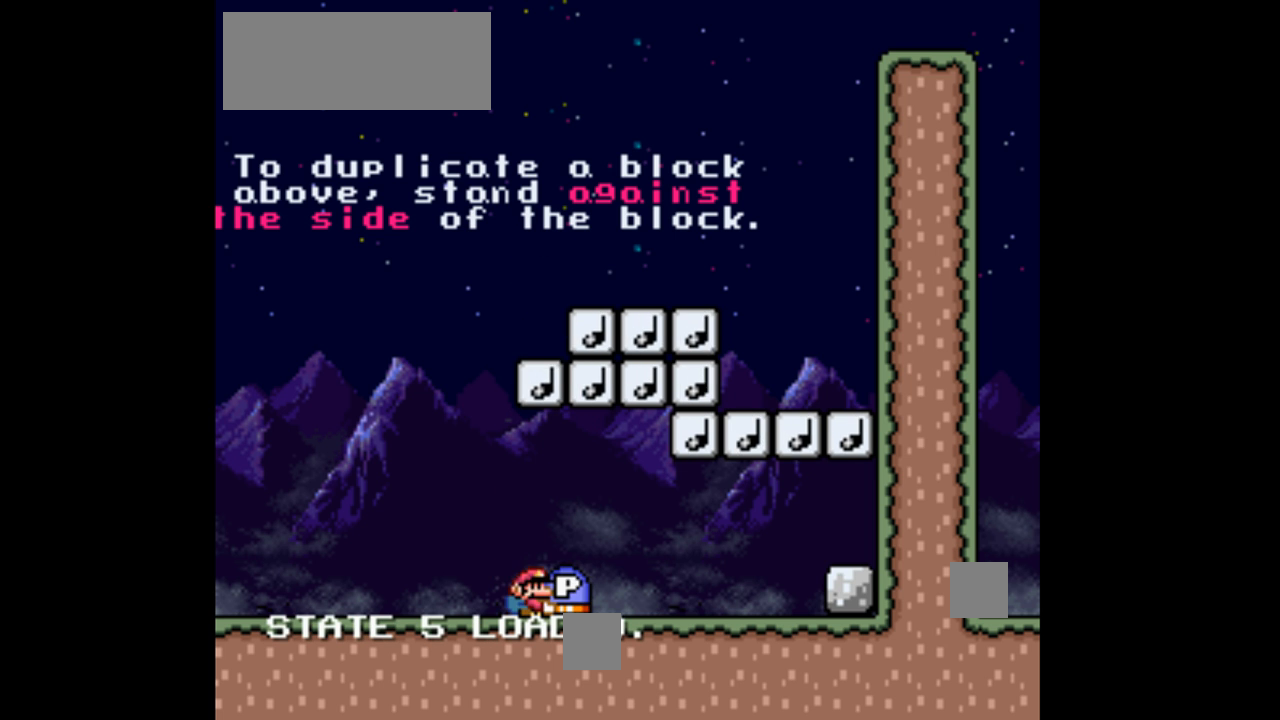
{"dt_ms": 500, "buttons": ["Y", "DPAD_LEFT"], "events": [[200, "DPAD_UP", "up"], [300, "DPAD_LEFT", "down"]]}
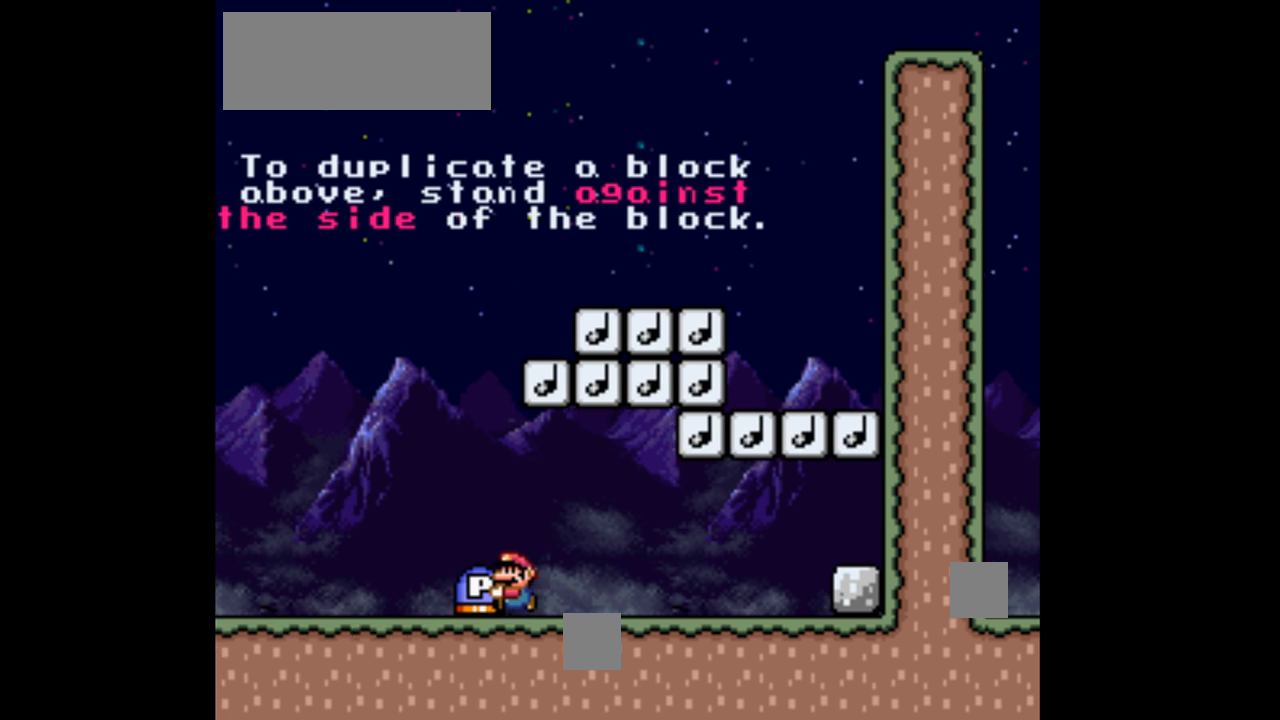
{"dt_ms": 500, "buttons": ["B", "Y", "DPAD_RIGHT"], "events": [[100, "B", "down"], [133, "DPAD_LEFT", "up"], [200, "DPAD_RIGHT", "down"]]}
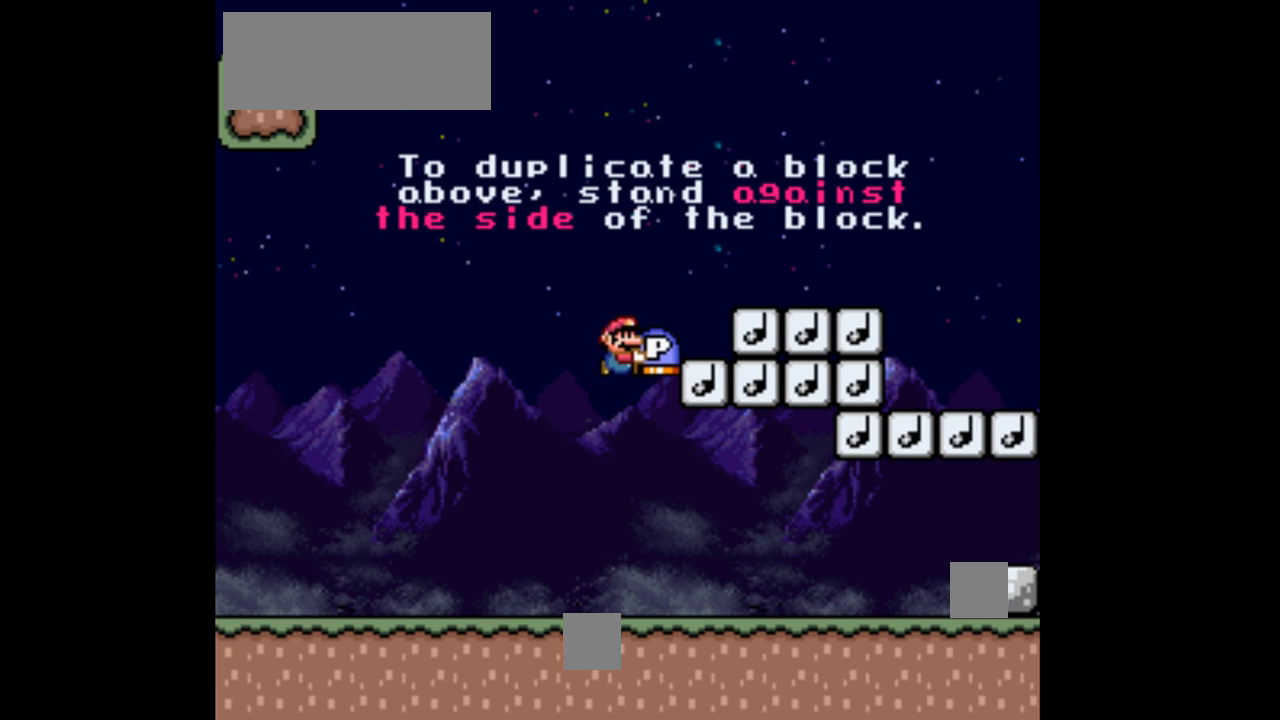
{"dt_ms": 500, "buttons": ["B", "Y", "DPAD_RIGHT"], "events": []}
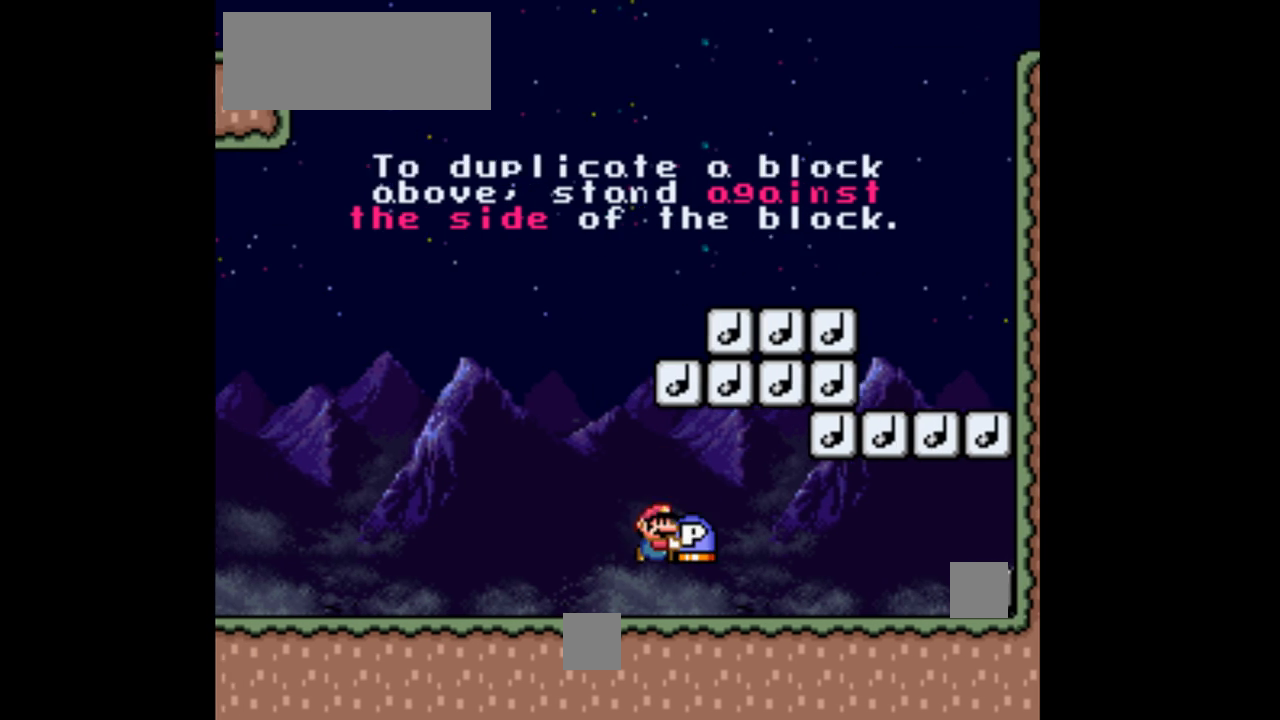
{"dt_ms": 500, "buttons": ["Y", "DPAD_LEFT"], "events": [[67, "DPAD_RIGHT", "up"], [100, "B", "up"], [200, "DPAD_LEFT", "down"]]}
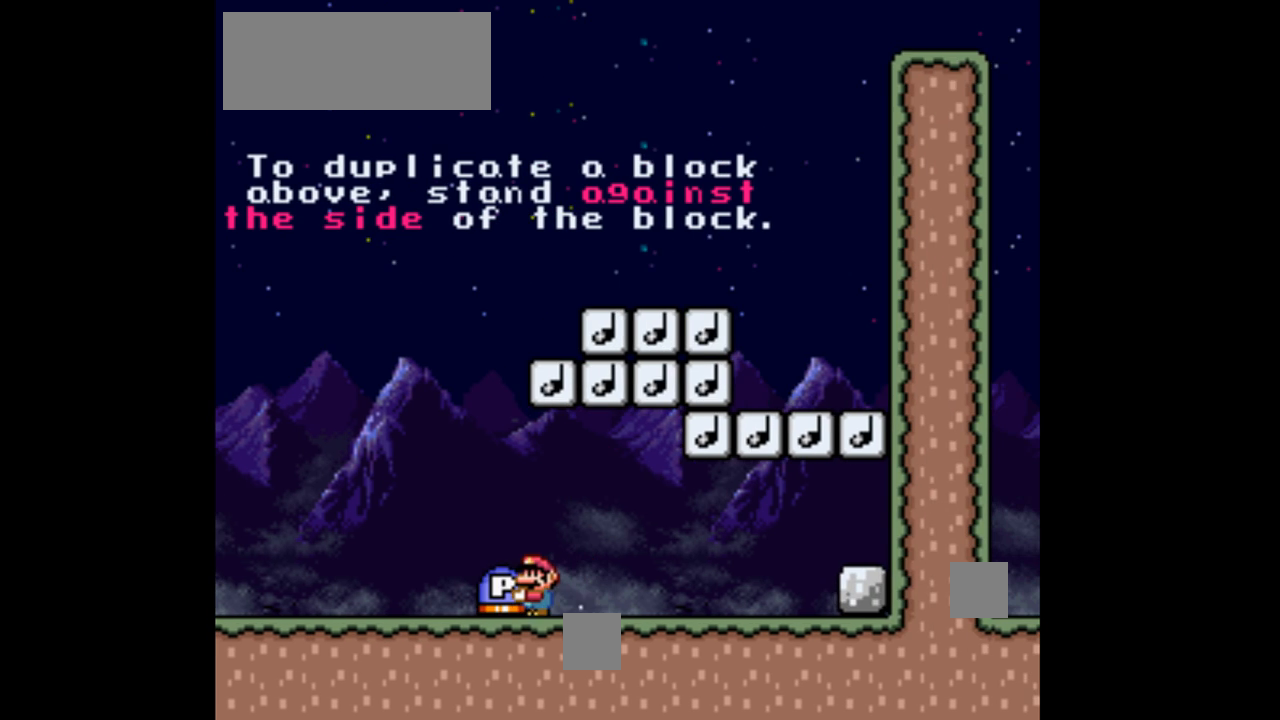
{"dt_ms": 500, "buttons": ["B", "Y", "DPAD_RIGHT"], "events": [[133, "DPAD_LEFT", "up"], [167, "B", "down"], [167, "DPAD_RIGHT", "down"]]}
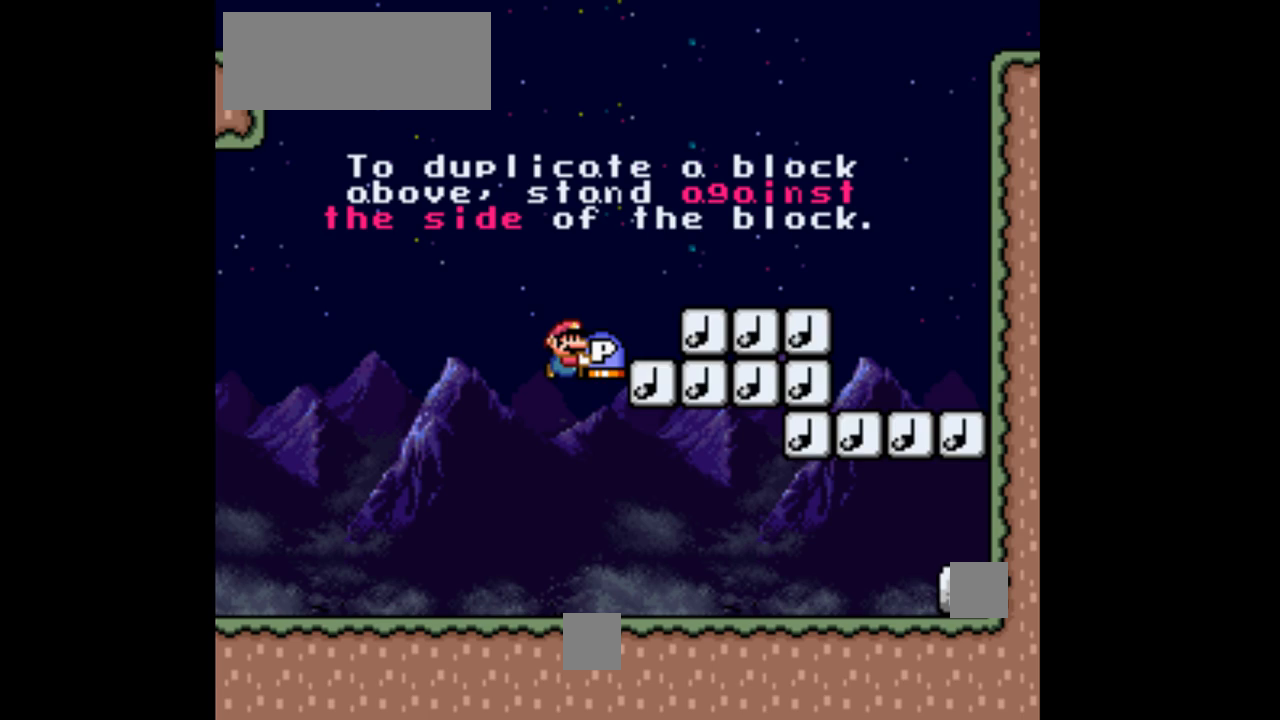
{"dt_ms": 500, "buttons": ["B", "Y", "DPAD_RIGHT"], "events": []}
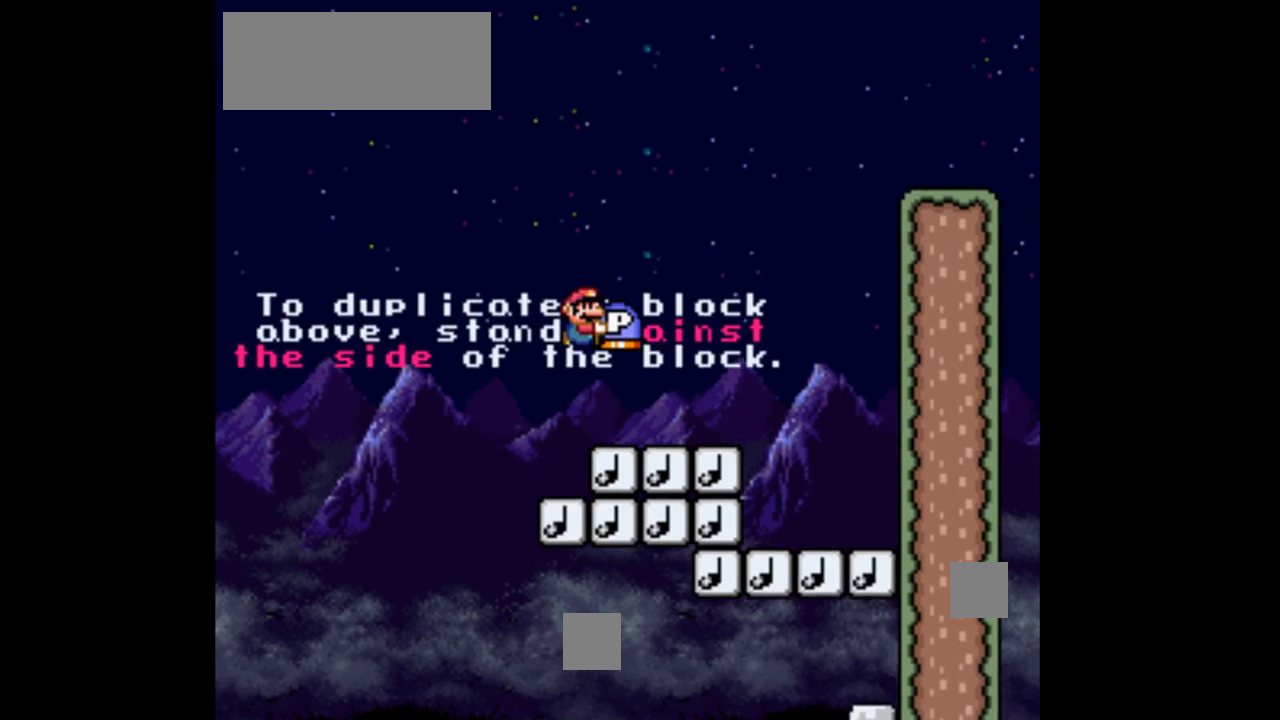
{"dt_ms": 500, "buttons": ["B", "Y"], "events": [[67, "DPAD_RIGHT", "up"], [233, "DPAD_LEFT", "down"], [333, "DPAD_LEFT", "up"]]}
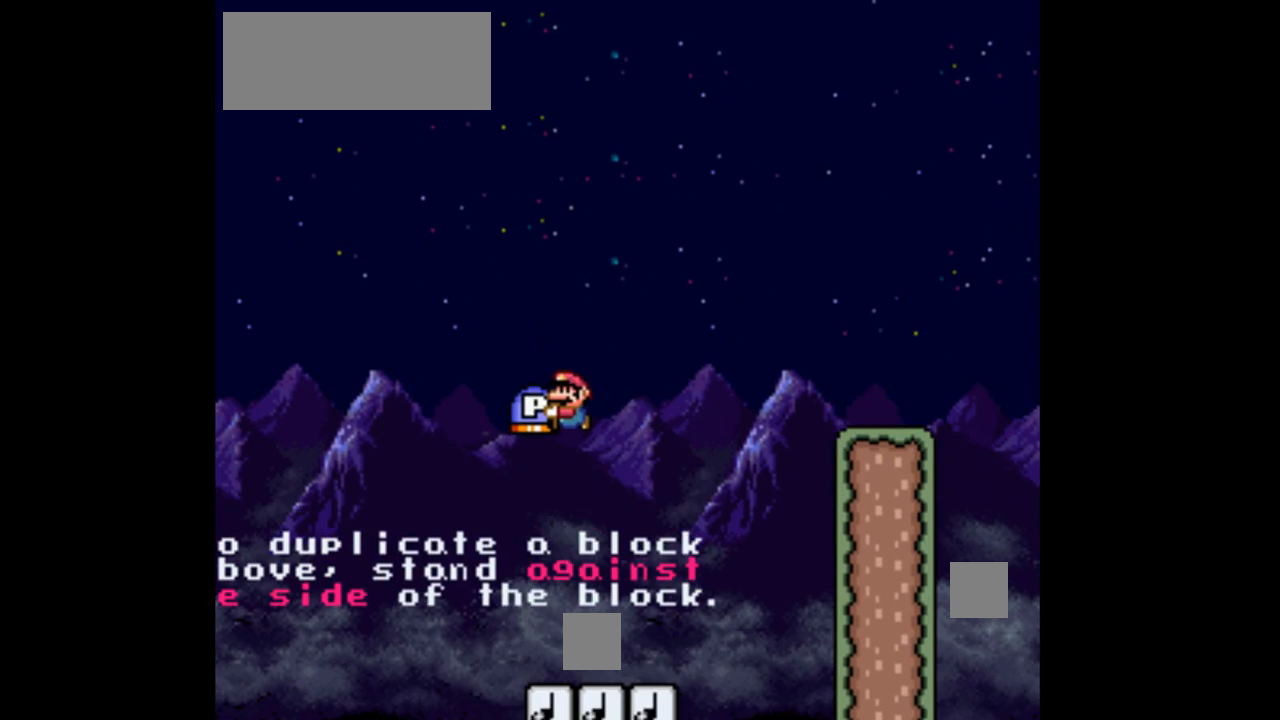
{"dt_ms": 500, "buttons": ["B", "Y", "DPAD_LEFT"], "events": [[200, "DPAD_LEFT", "down"]]}
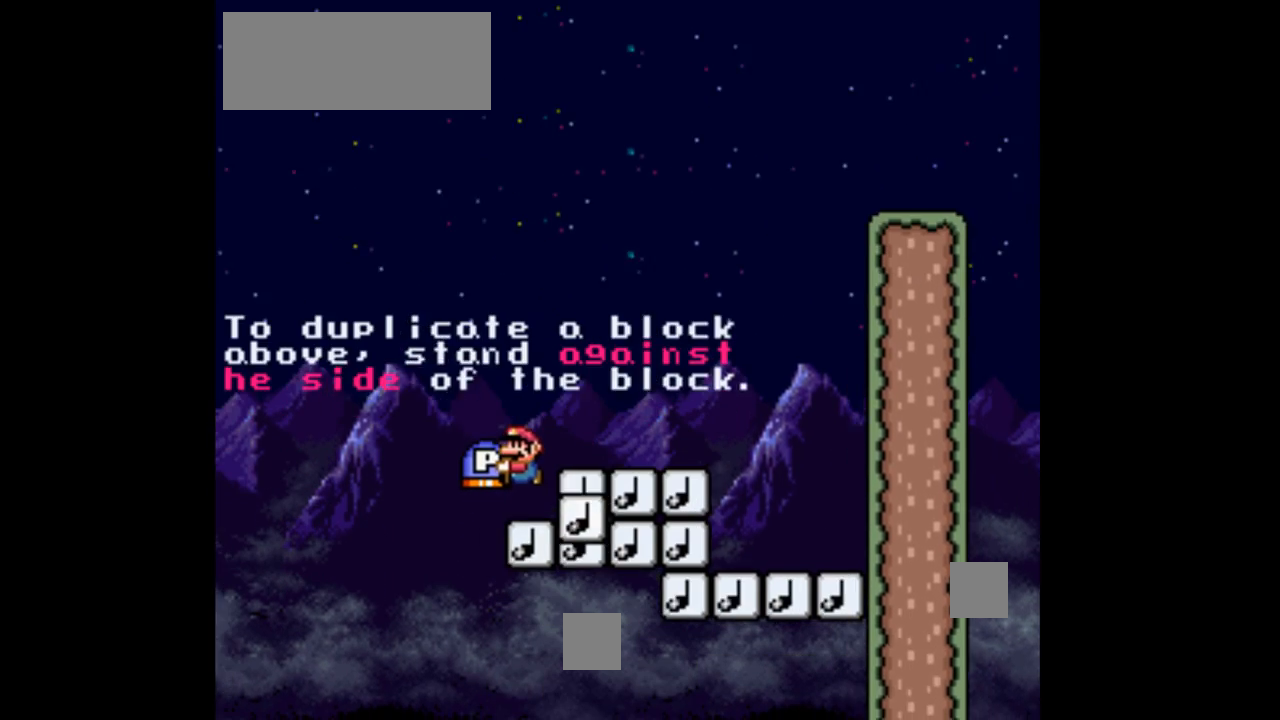
{"dt_ms": 500, "buttons": ["B", "Y", "DPAD_LEFT"], "events": []}
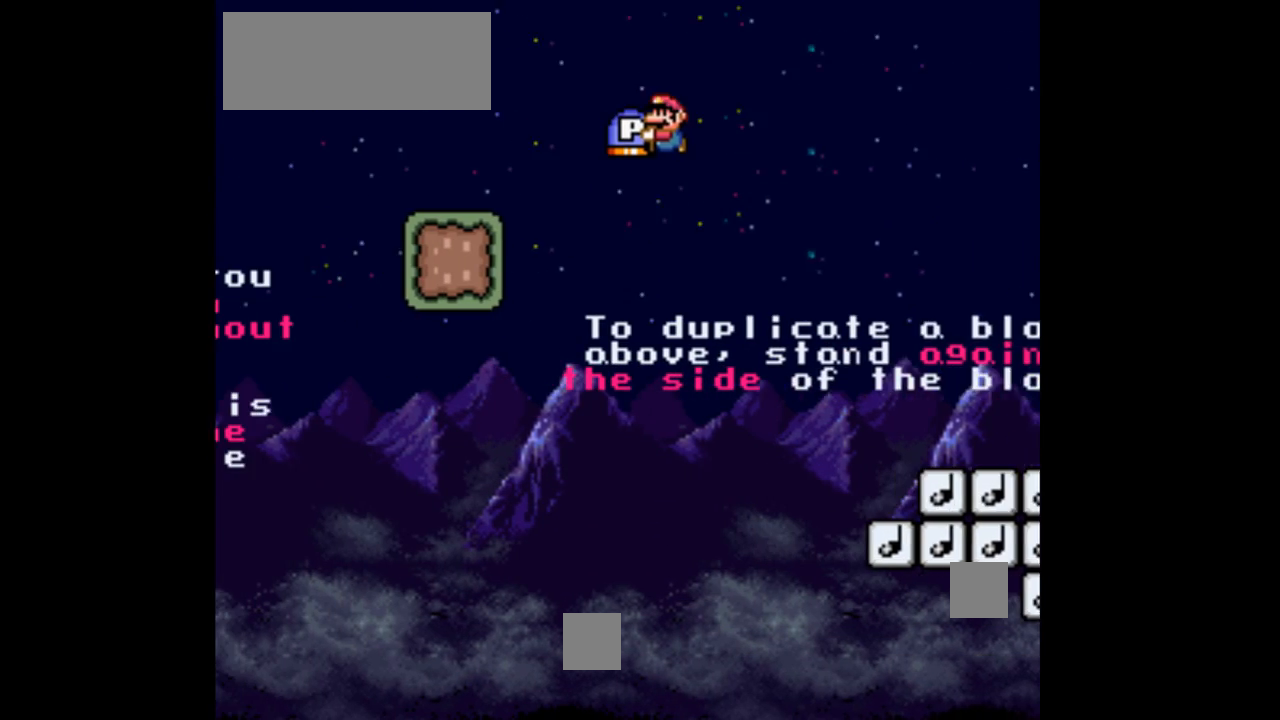
{"dt_ms": 1000, "buttons": ["Y", "DPAD_RIGHT"]}
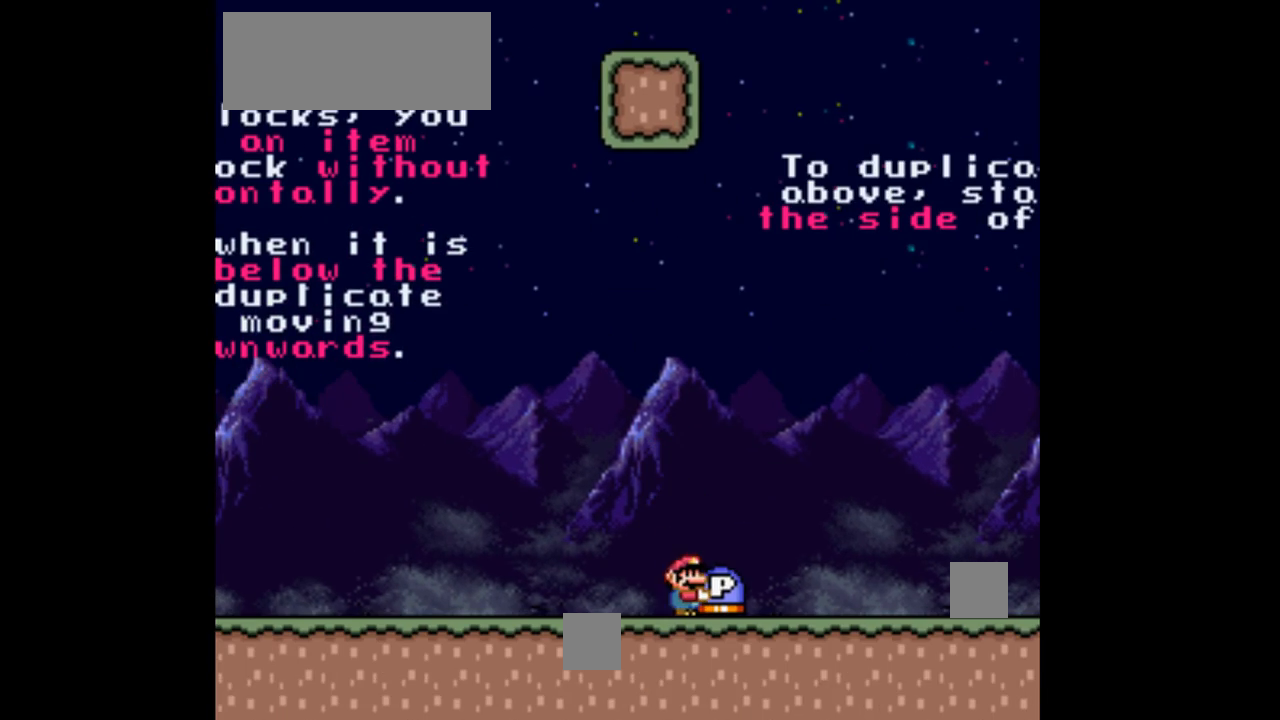
{"dt_ms": 500, "buttons": ["B", "Y", "DPAD_RIGHT"], "events": [[400, "B", "down"]]}
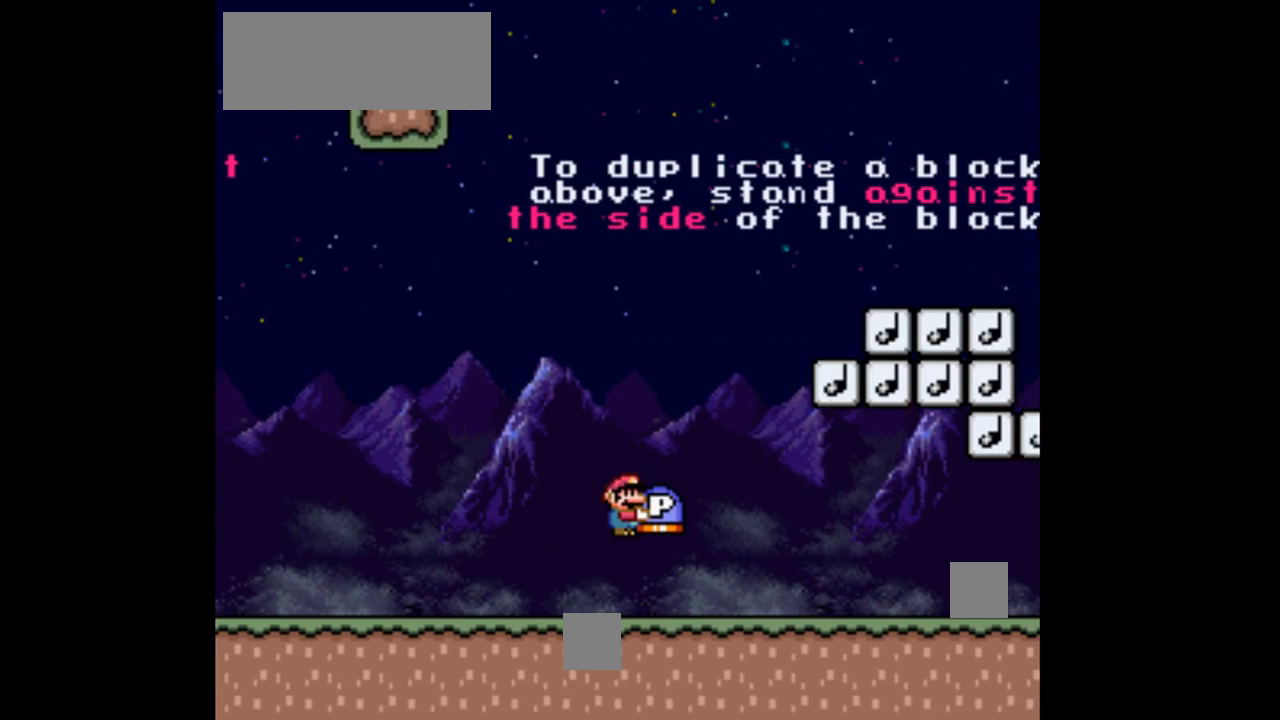
{"dt_ms": 500, "buttons": ["B", "Y"], "events": [[467, "DPAD_RIGHT", "up"]]}
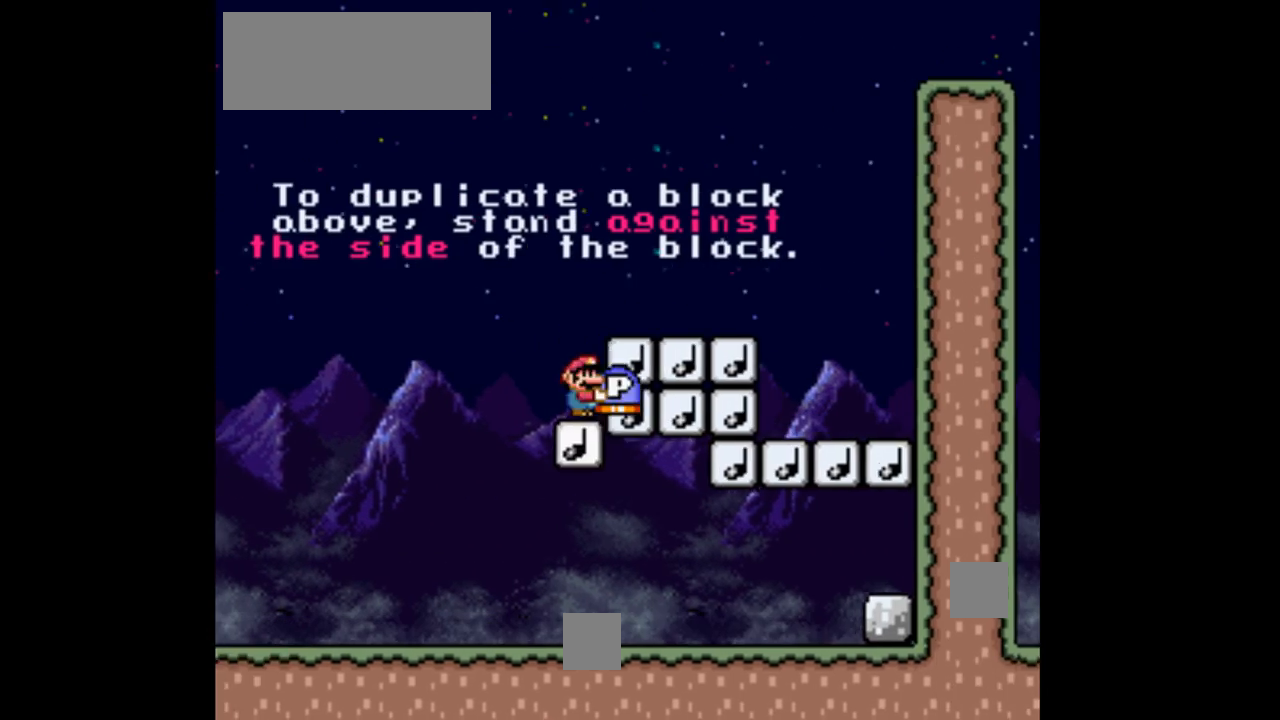
{"dt_ms": 500, "buttons": ["B", "Y"], "events": [[33, "DPAD_LEFT", "down"], [133, "DPAD_LEFT", "up"]]}
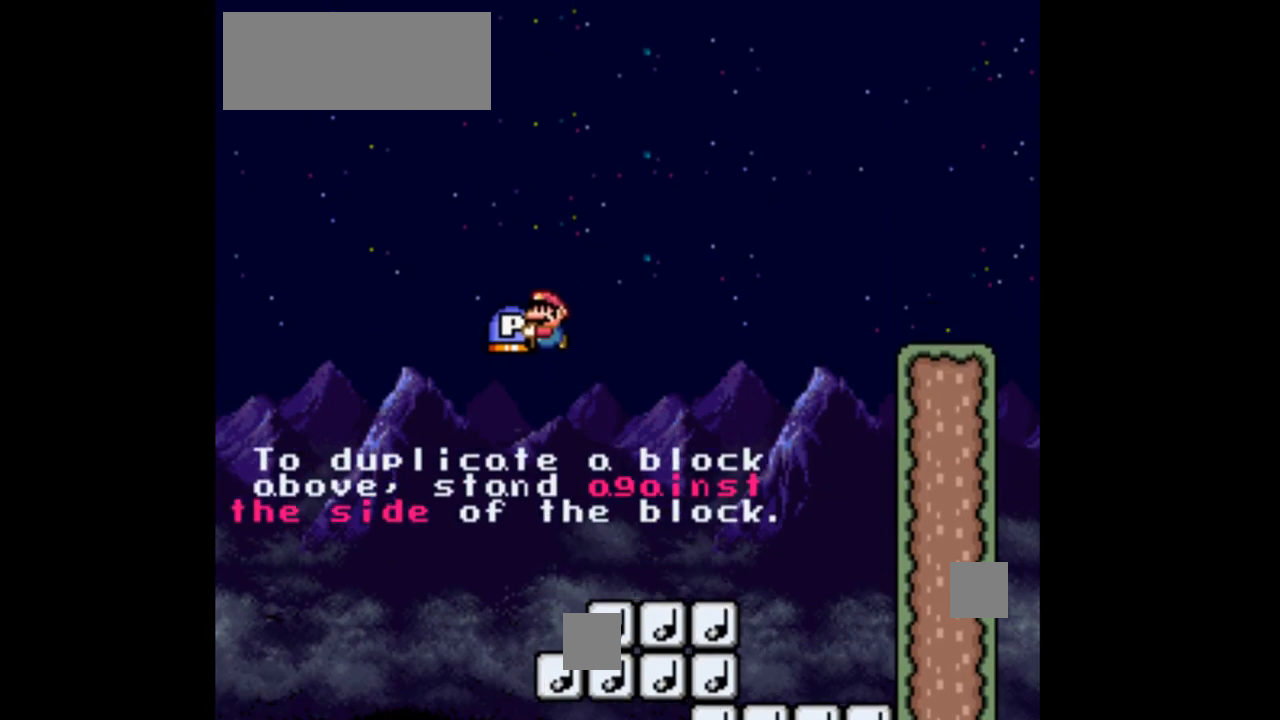
{"dt_ms": 500, "buttons": ["B", "Y", "DPAD_LEFT"], "events": [[67, "DPAD_RIGHT", "down"], [133, "DPAD_RIGHT", "up"], [467, "DPAD_LEFT", "down"]]}
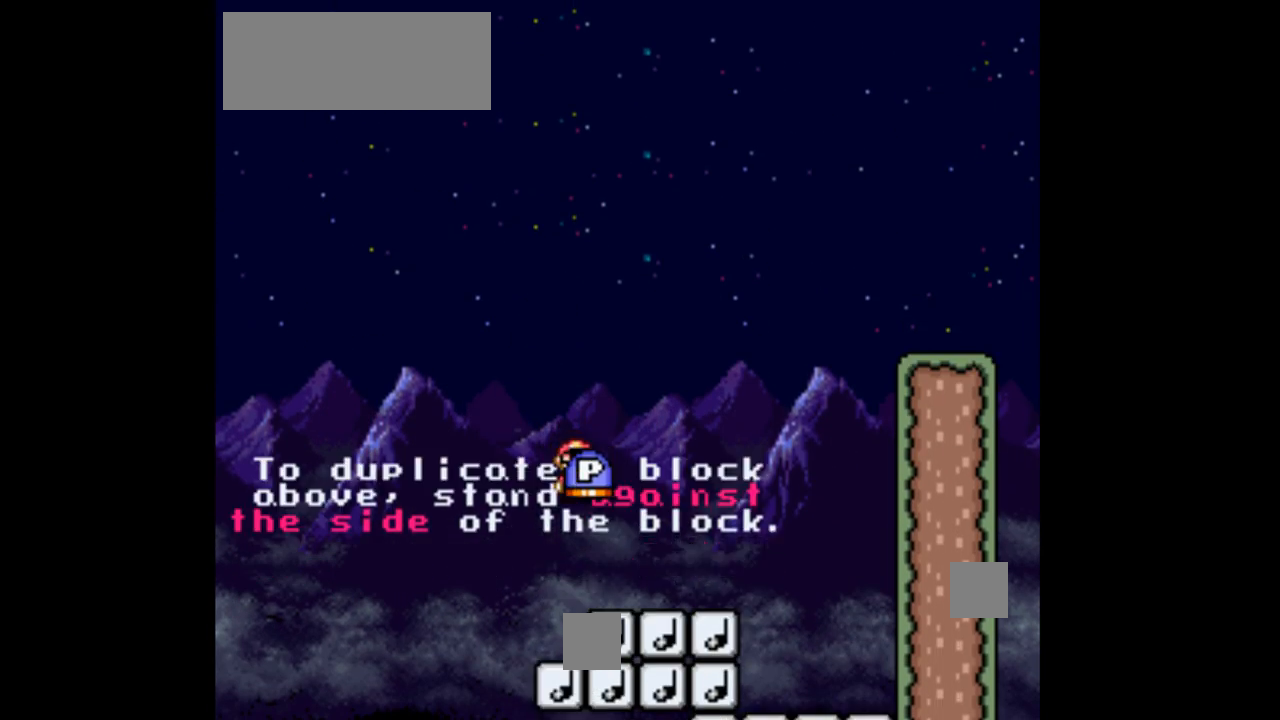
{"dt_ms": 500, "buttons": ["B", "Y", "DPAD_LEFT"], "events": []}